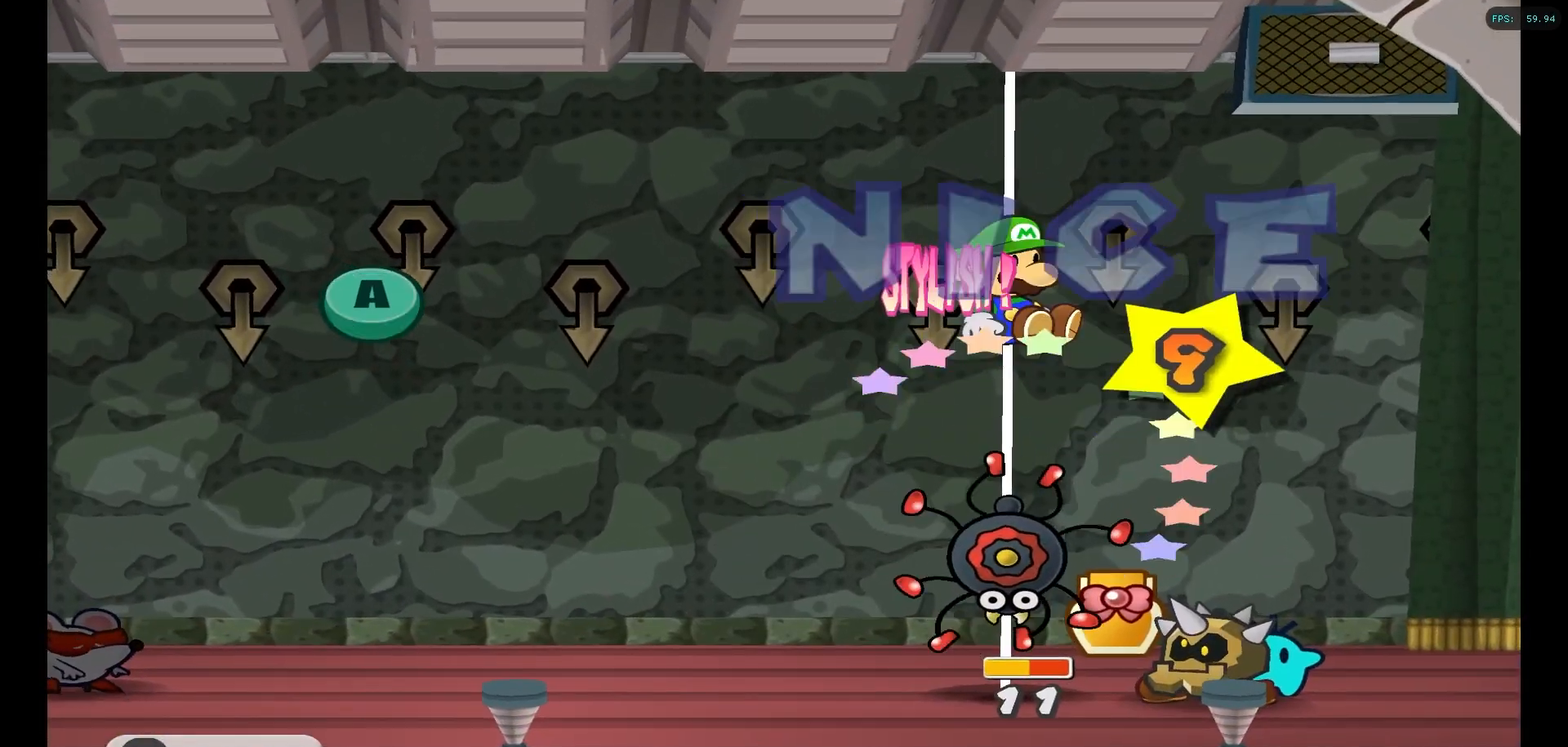
Gameplay with a controller (Nintendo layout); each line is a JSON object with the inputs held at the frame after it. "events" lists button and stick changes between this image and that frame as [ms after this image, input, new state], when the widget could be followed in between. Not read: L1 L3 R1 R3.
{"buttons": ["A"], "left_stick": "center", "right_stick": "center", "events": [[333, "A", "down"]]}
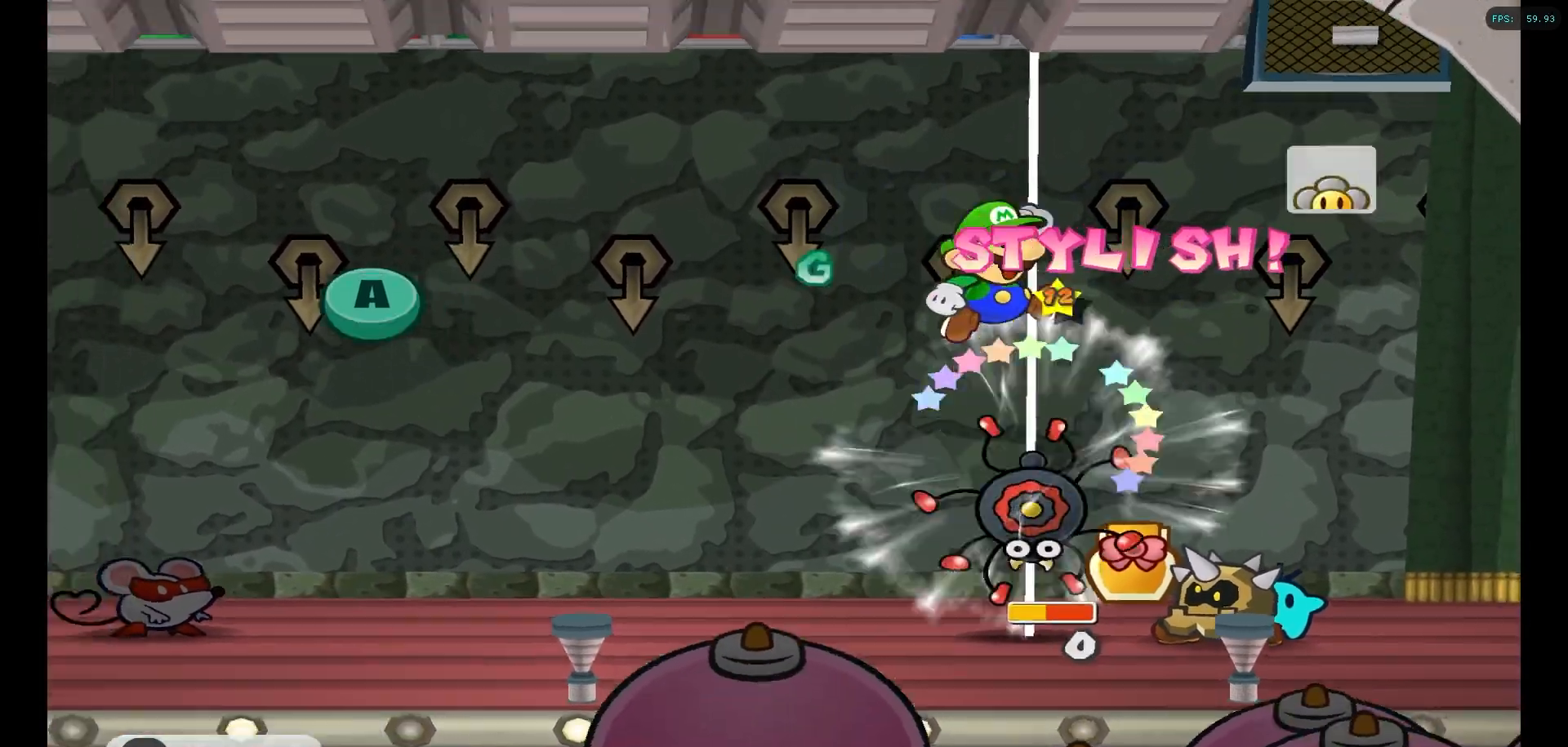
{"buttons": [], "left_stick": "center", "right_stick": "center", "events": [[33, "A", "up"]]}
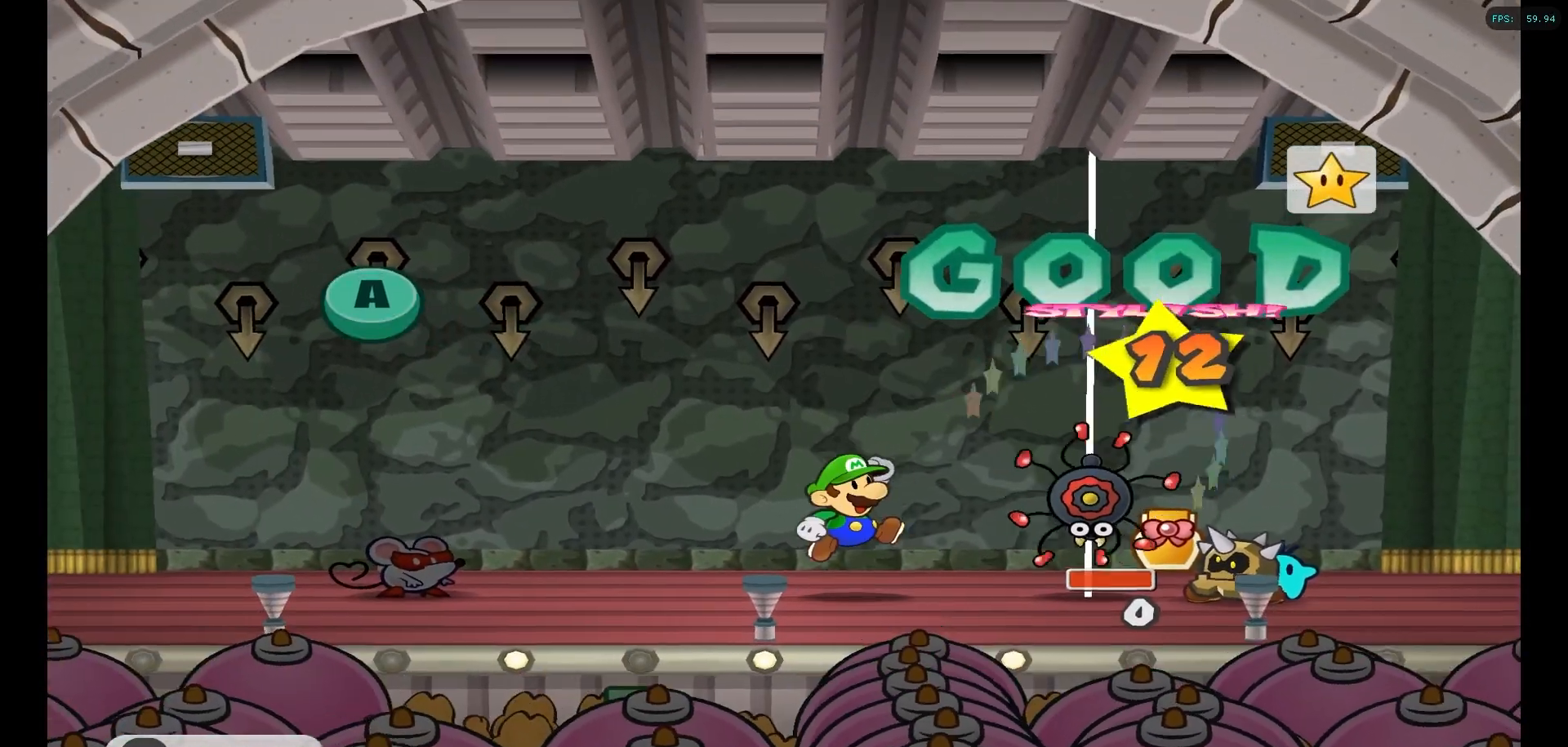
{"buttons": [], "left_stick": "center", "right_stick": "center", "events": []}
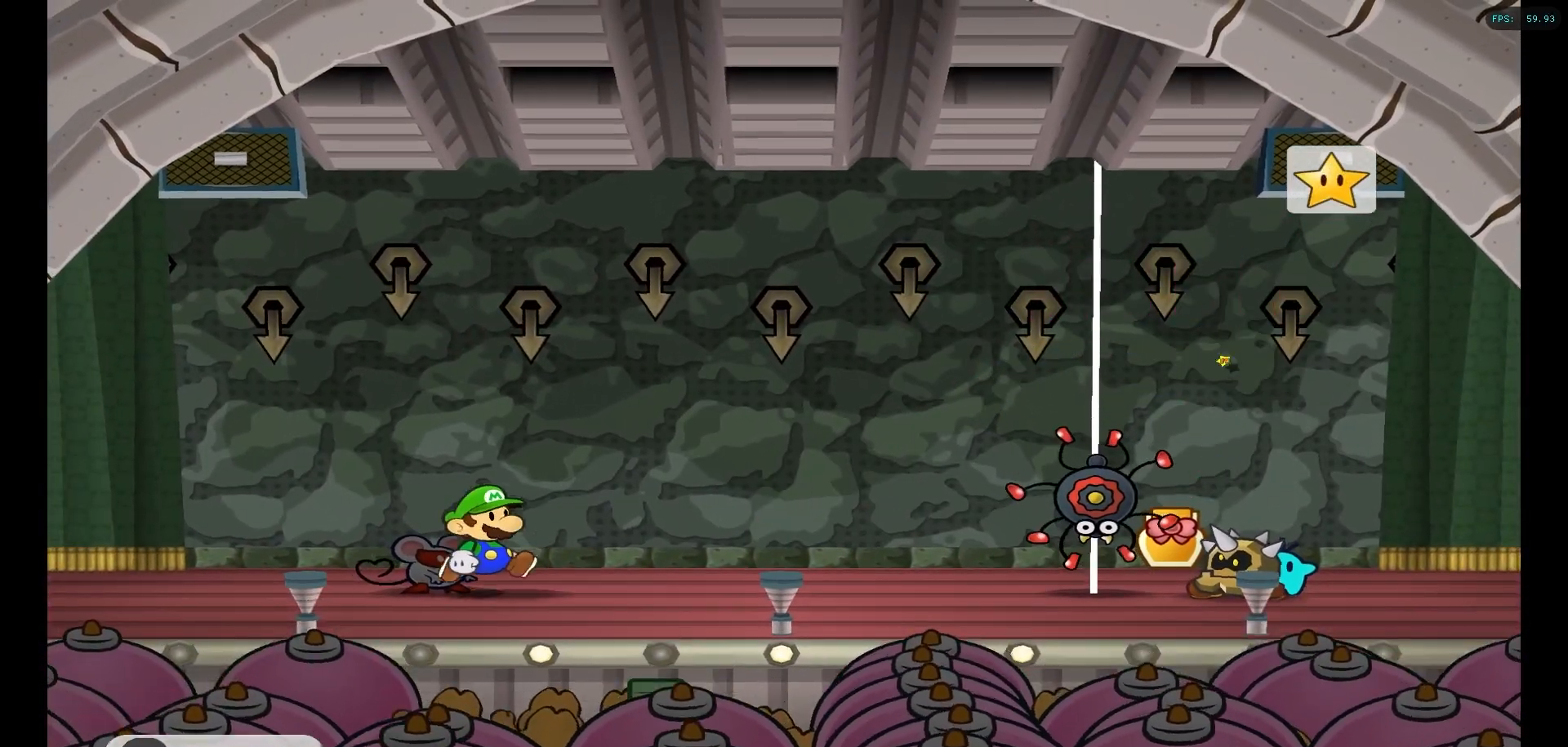
{"buttons": [], "left_stick": "center", "right_stick": "center", "events": []}
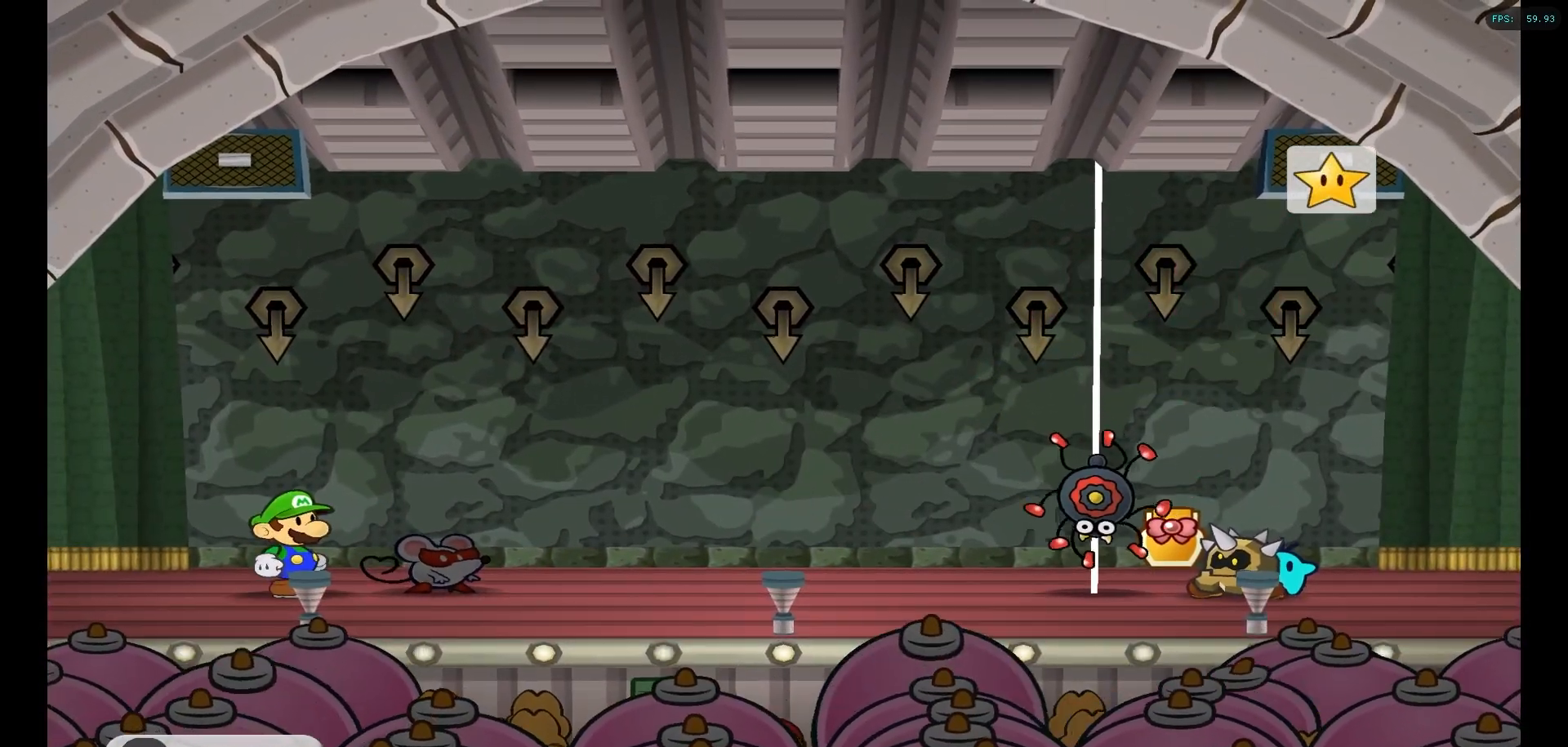
{"buttons": [], "left_stick": "center", "right_stick": "center", "events": []}
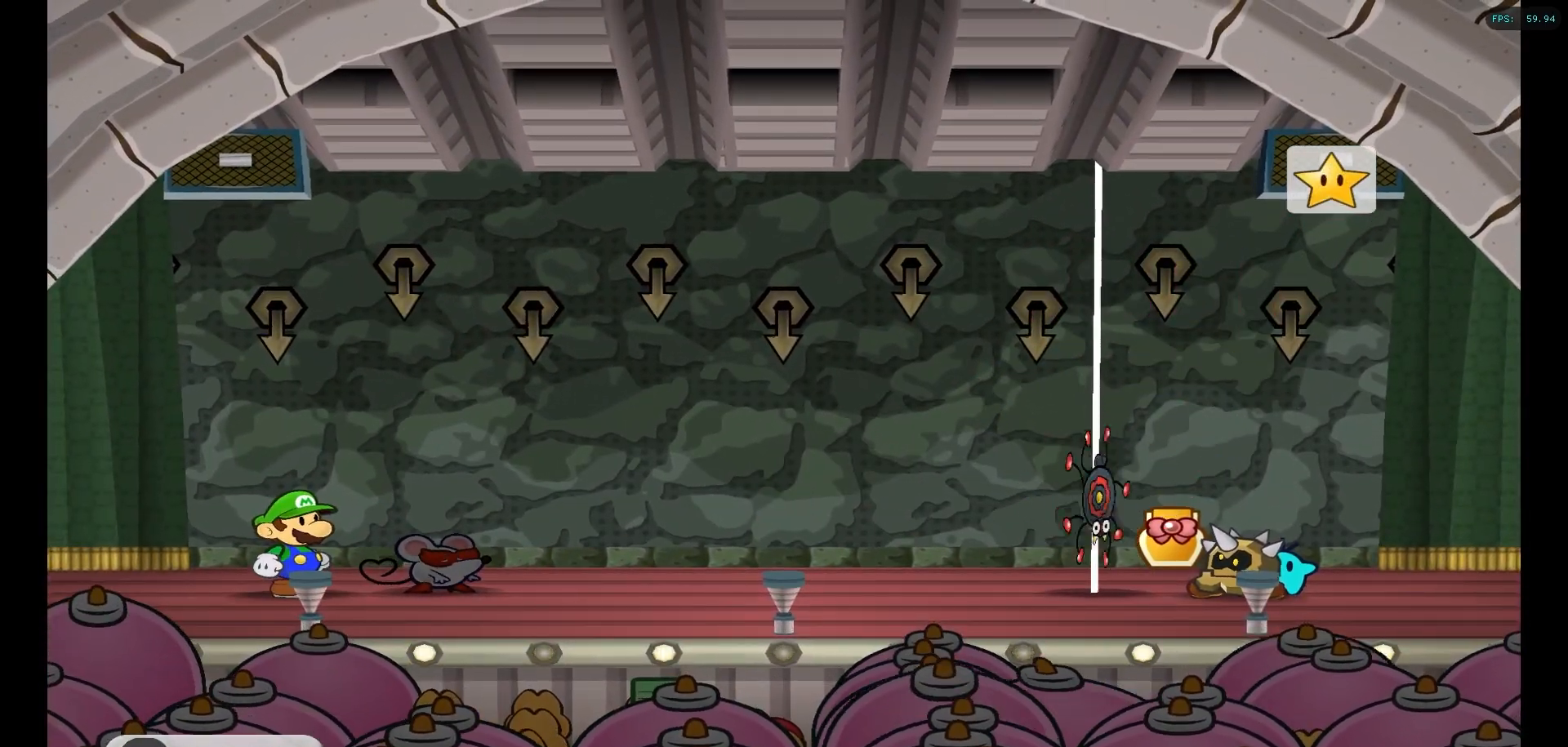
{"buttons": [], "left_stick": "center", "right_stick": "center", "events": []}
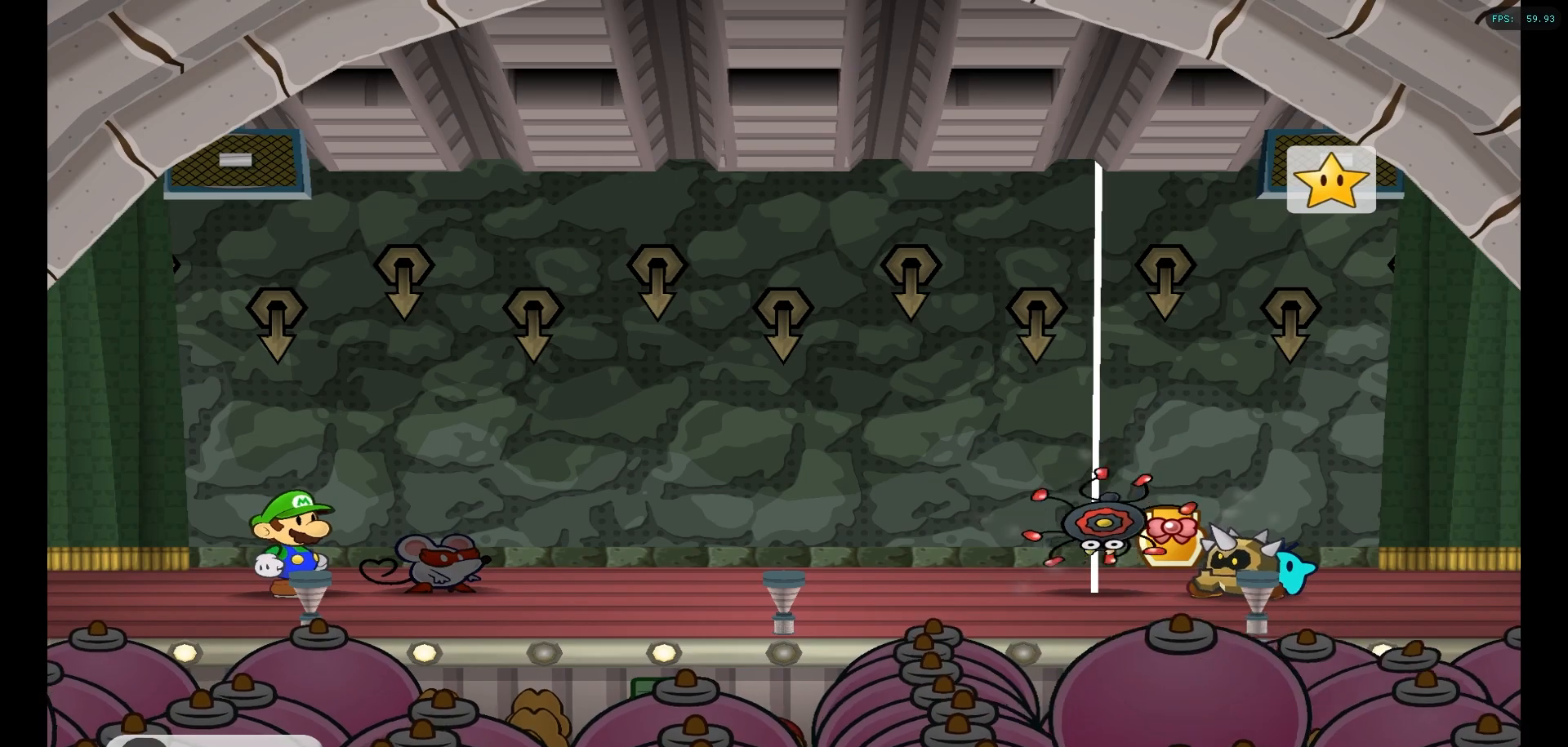
{"buttons": [], "left_stick": "center", "right_stick": "center", "events": []}
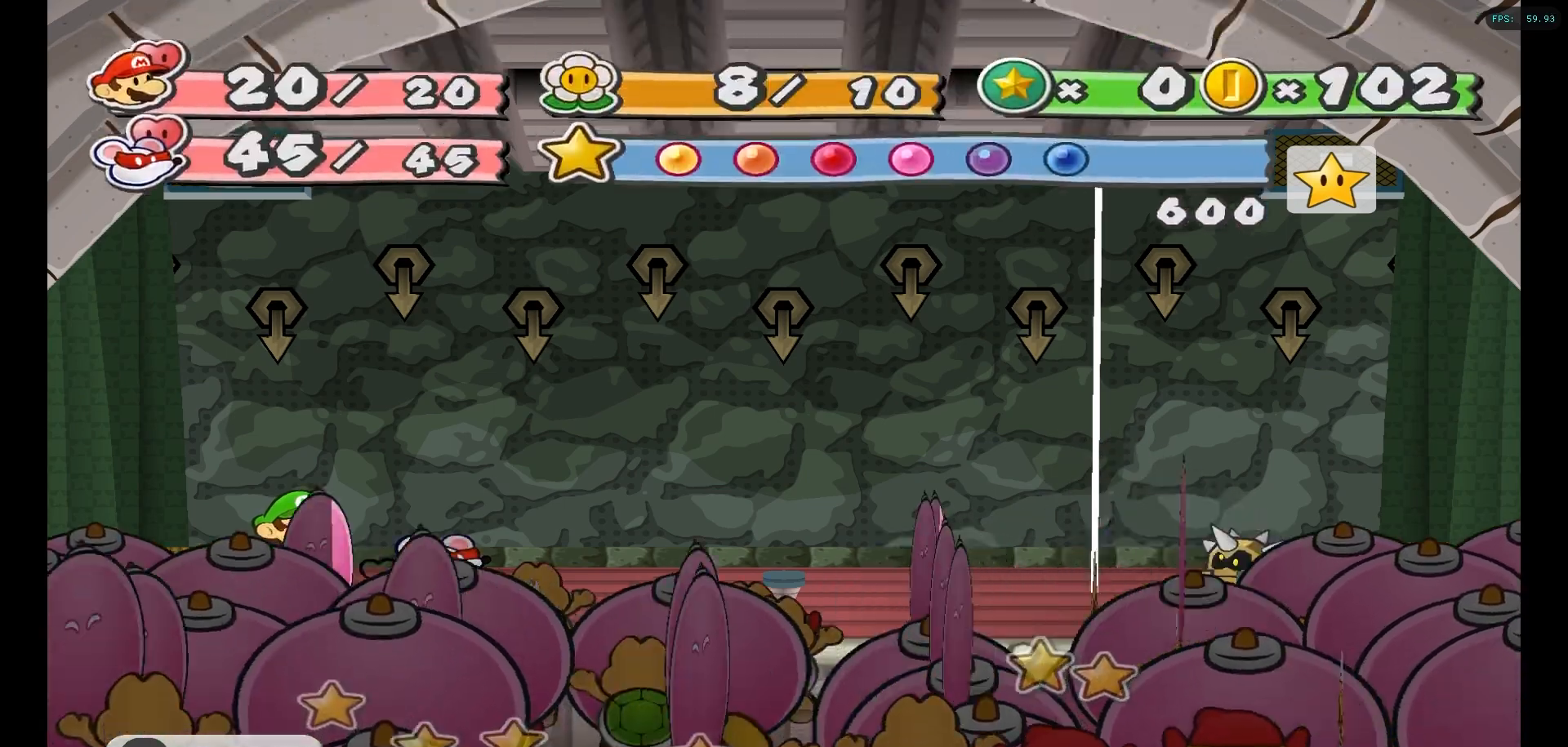
{"buttons": [], "left_stick": "center", "right_stick": "center", "events": []}
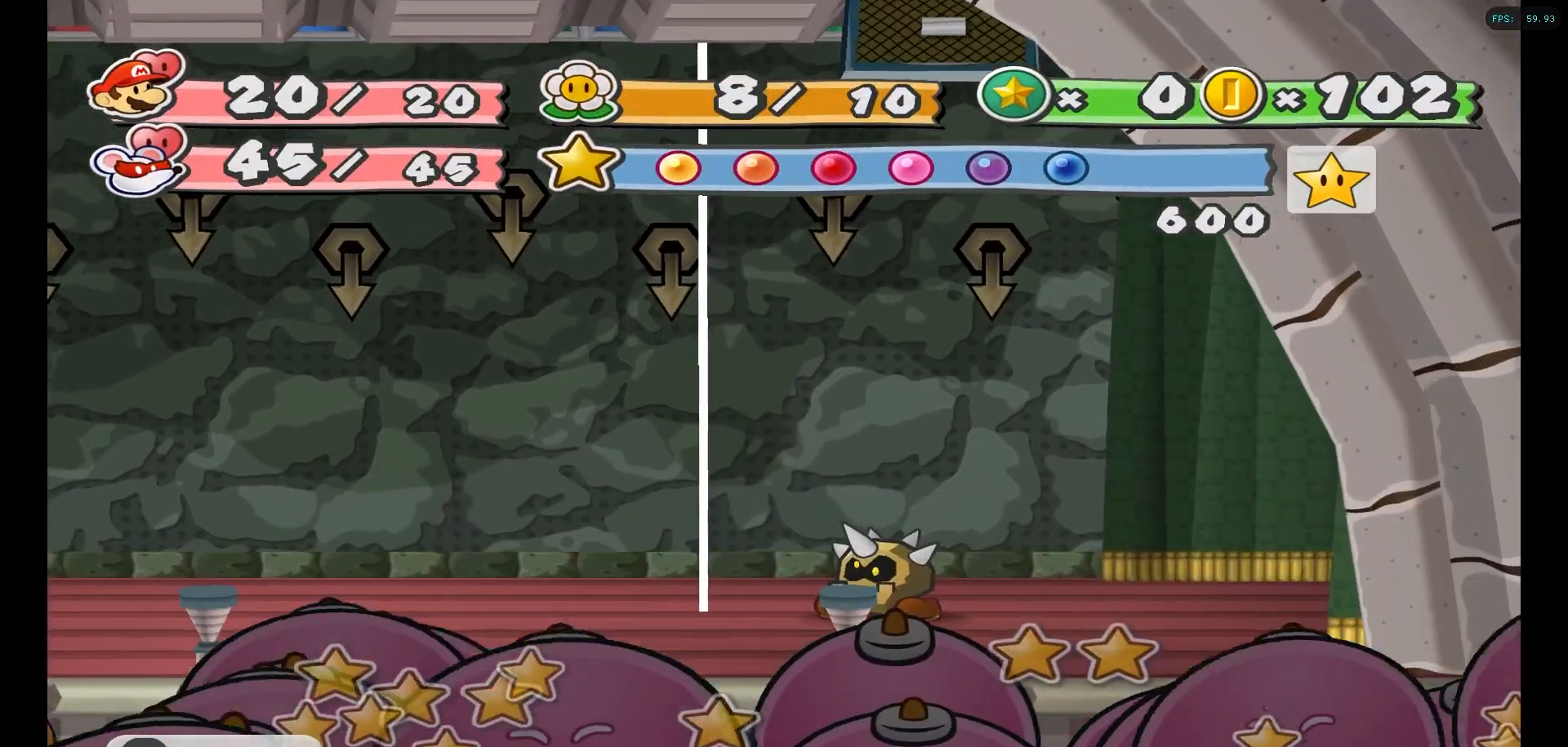
{"buttons": [], "left_stick": "center", "right_stick": "center", "events": []}
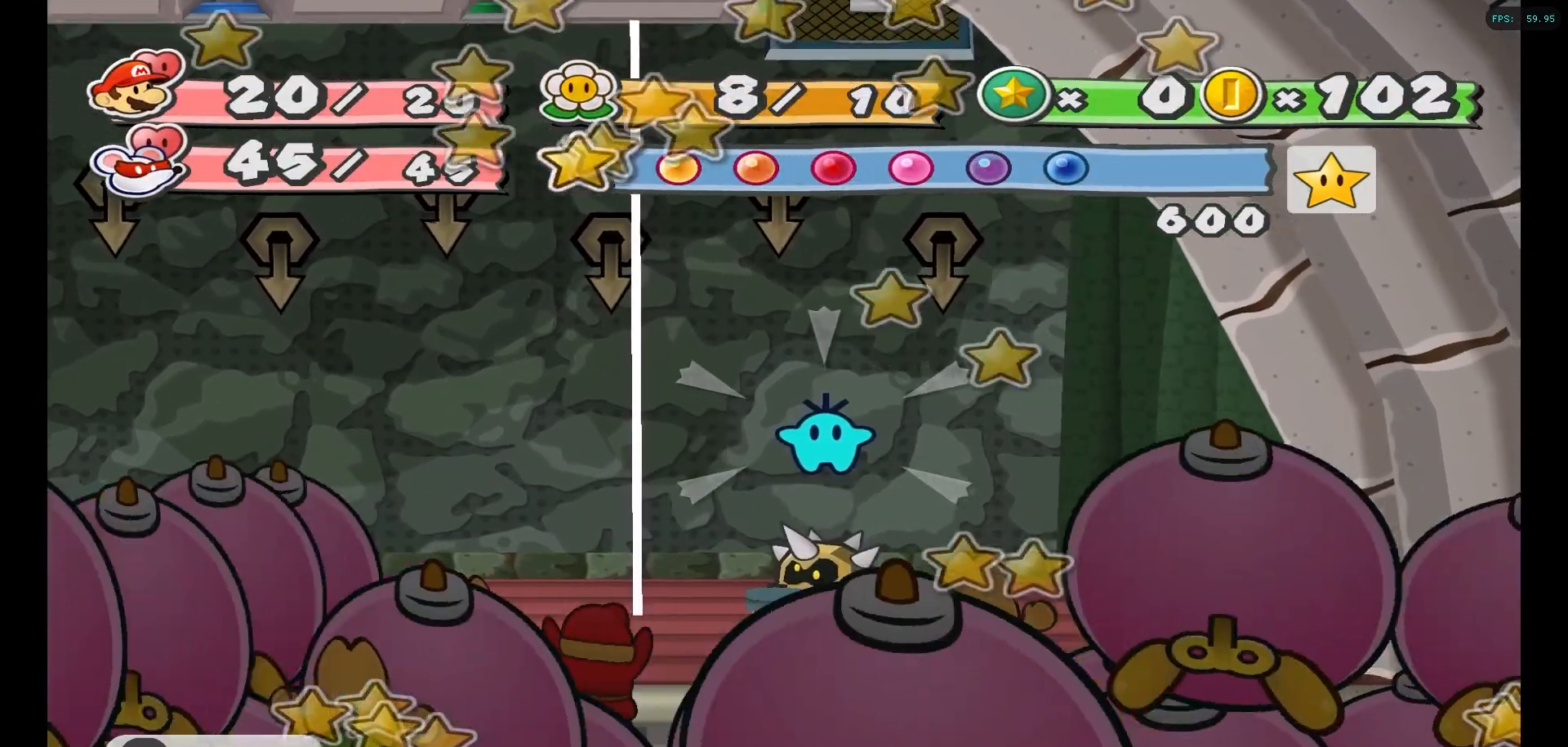
{"buttons": ["A"], "left_stick": "center", "right_stick": "center", "events": [[500, "A", "down"]]}
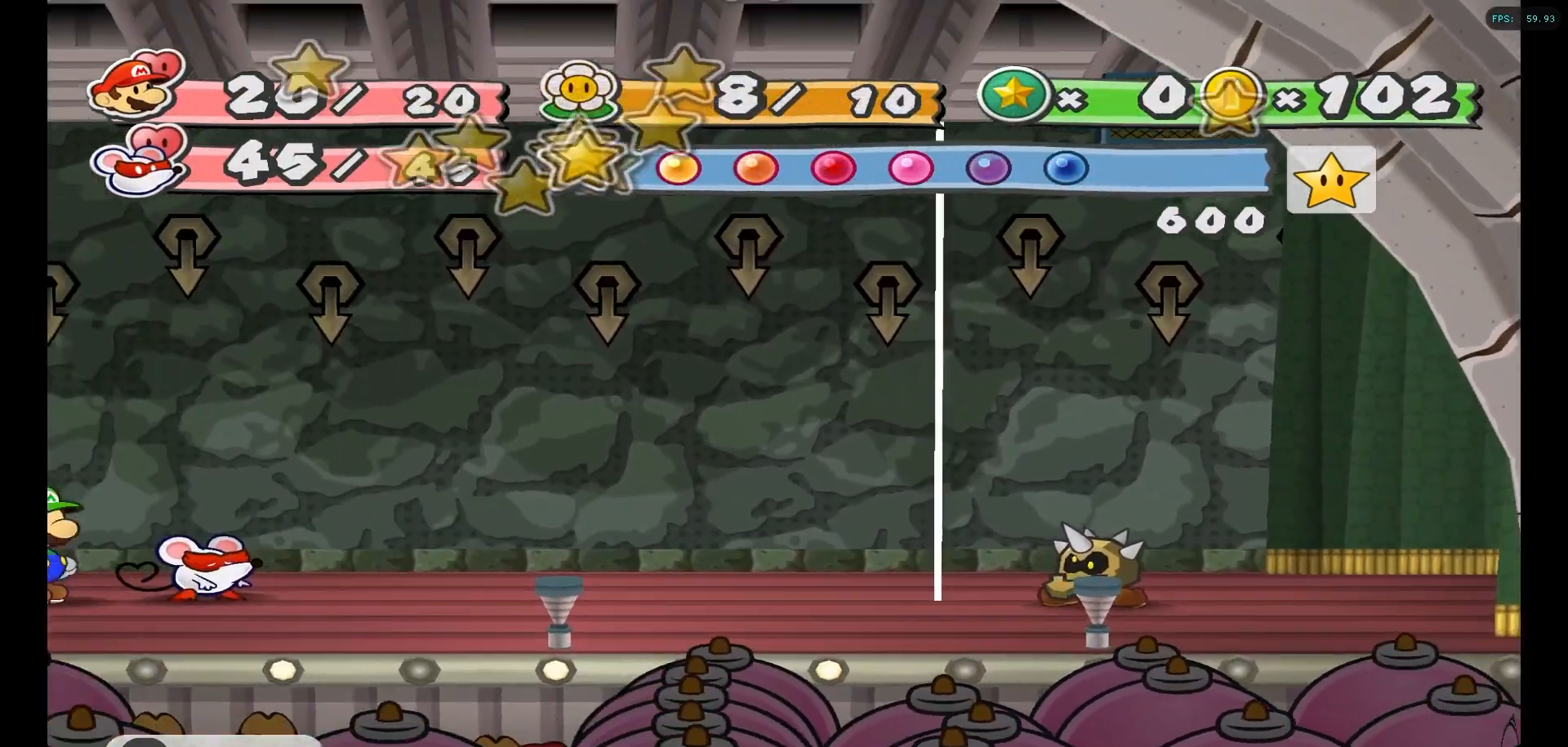
{"buttons": ["A"], "left_stick": "center", "right_stick": "center", "events": [[83, "A", "up"], [367, "A", "down"]]}
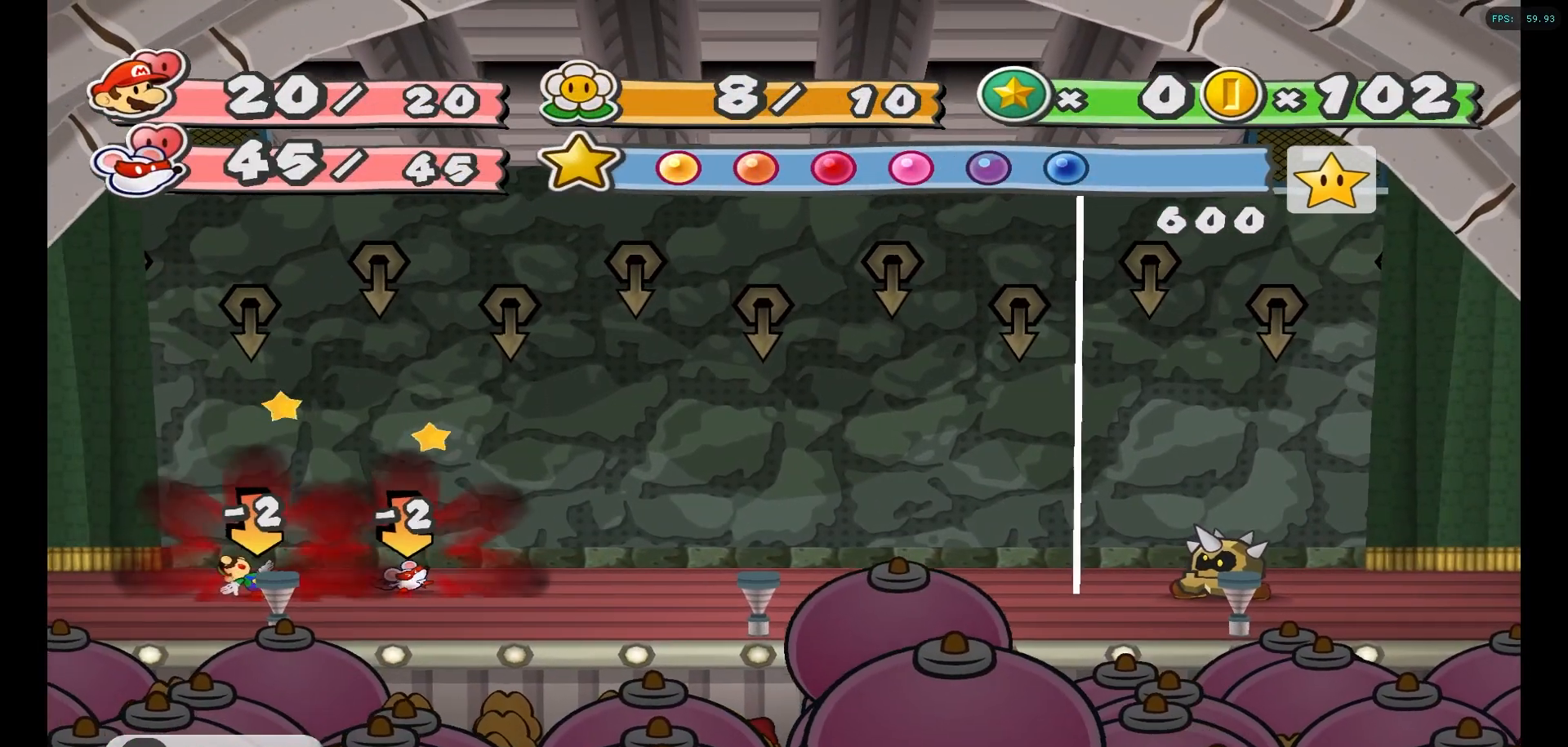
{"buttons": ["A"], "left_stick": "center", "right_stick": "center", "events": [[200, "A", "up"], [383, "A", "down"]]}
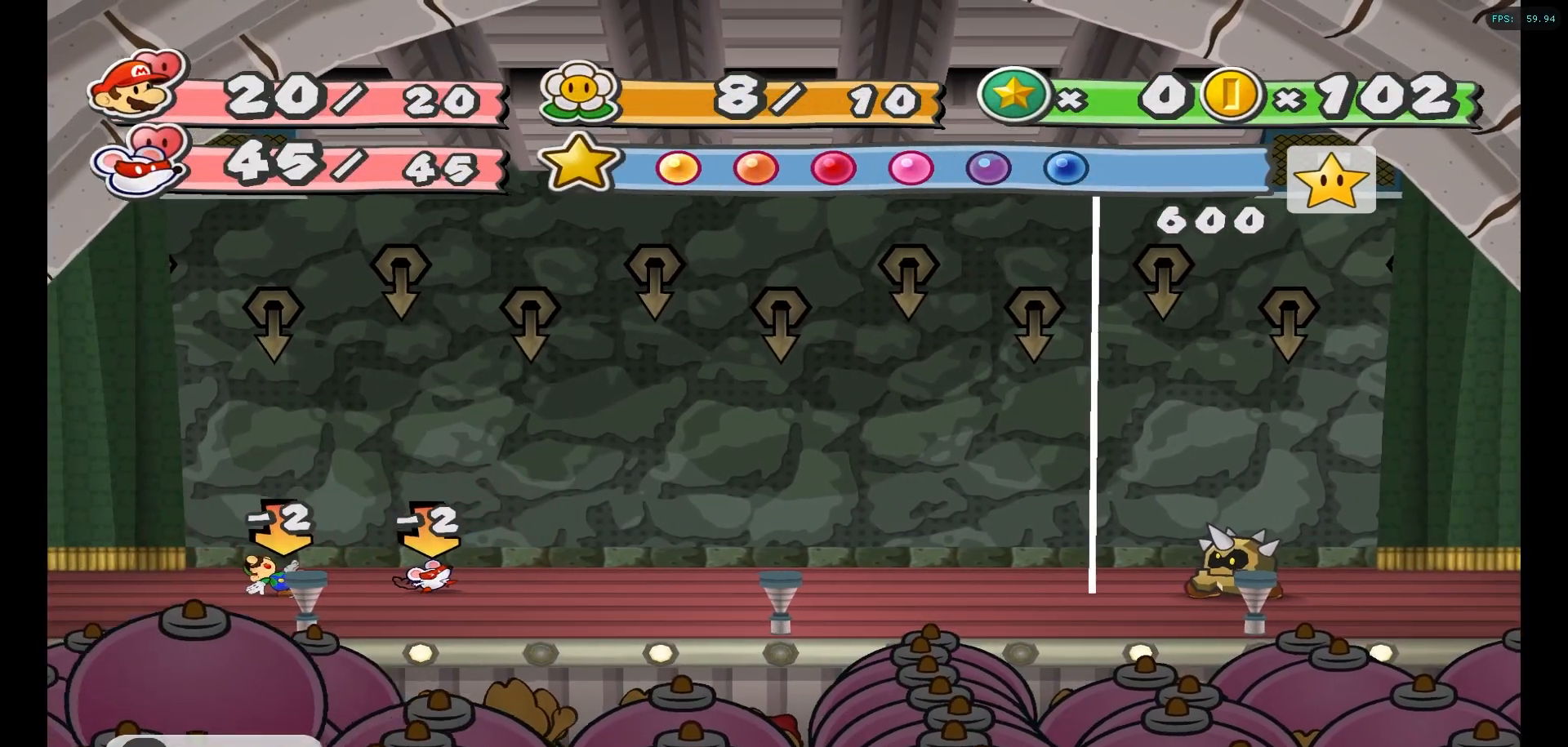
{"buttons": [], "left_stick": "center", "right_stick": "center", "events": [[50, "A", "up"], [117, "A", "down"], [233, "A", "up"], [333, "A", "down"], [433, "A", "up"]]}
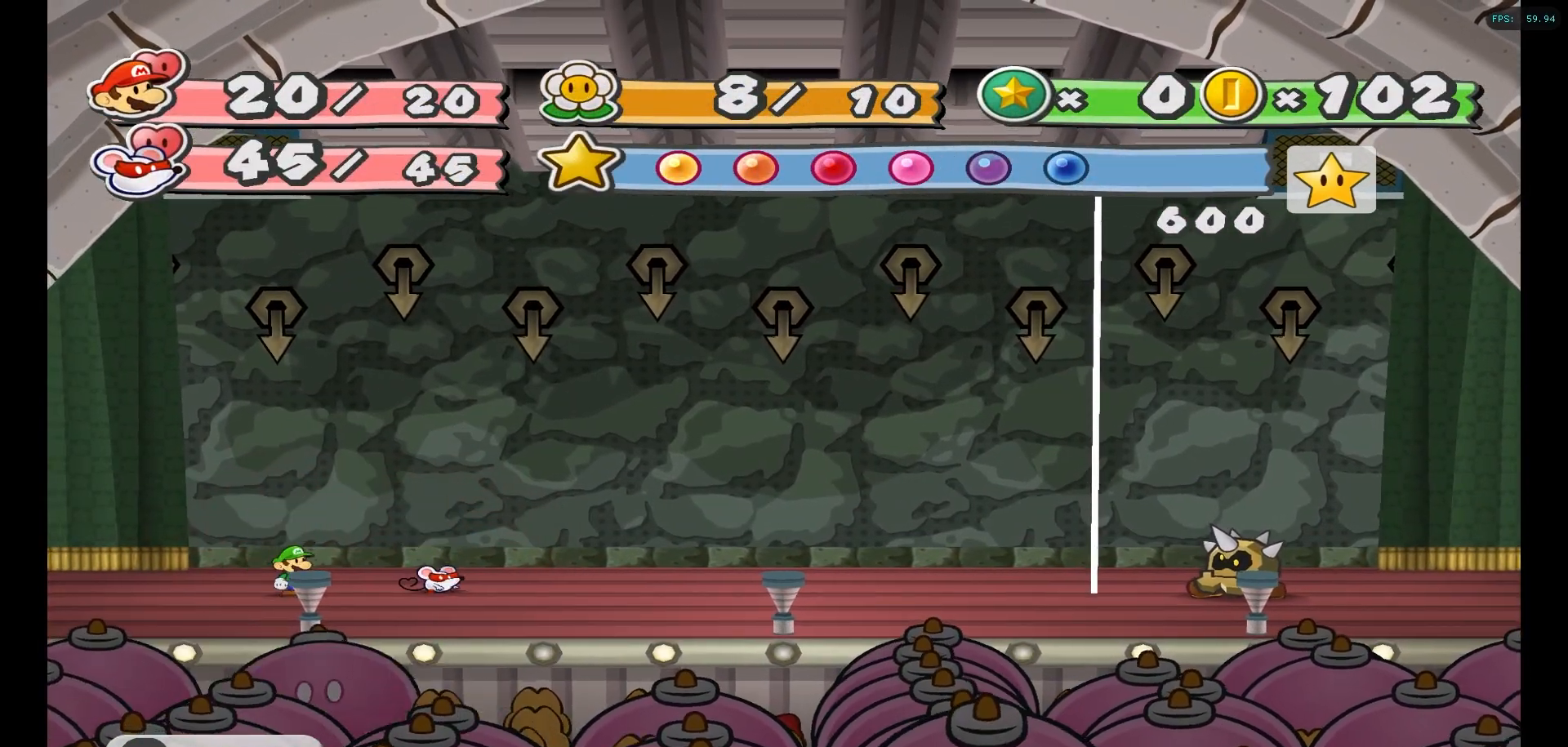
{"buttons": [], "left_stick": "center", "right_stick": "center", "events": [[17, "A", "down"], [117, "A", "up"]]}
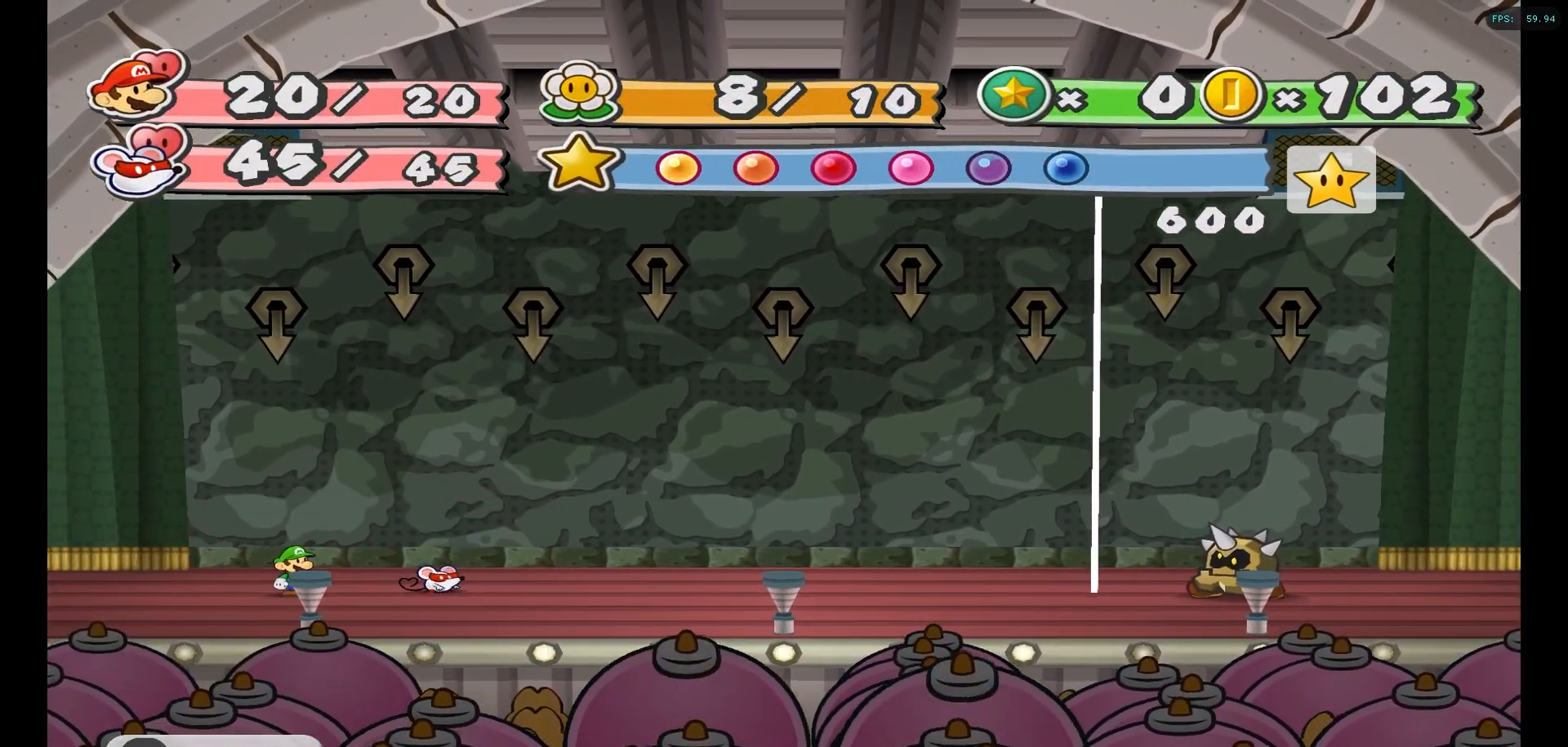
{"buttons": [], "left_stick": "center", "right_stick": "center", "events": []}
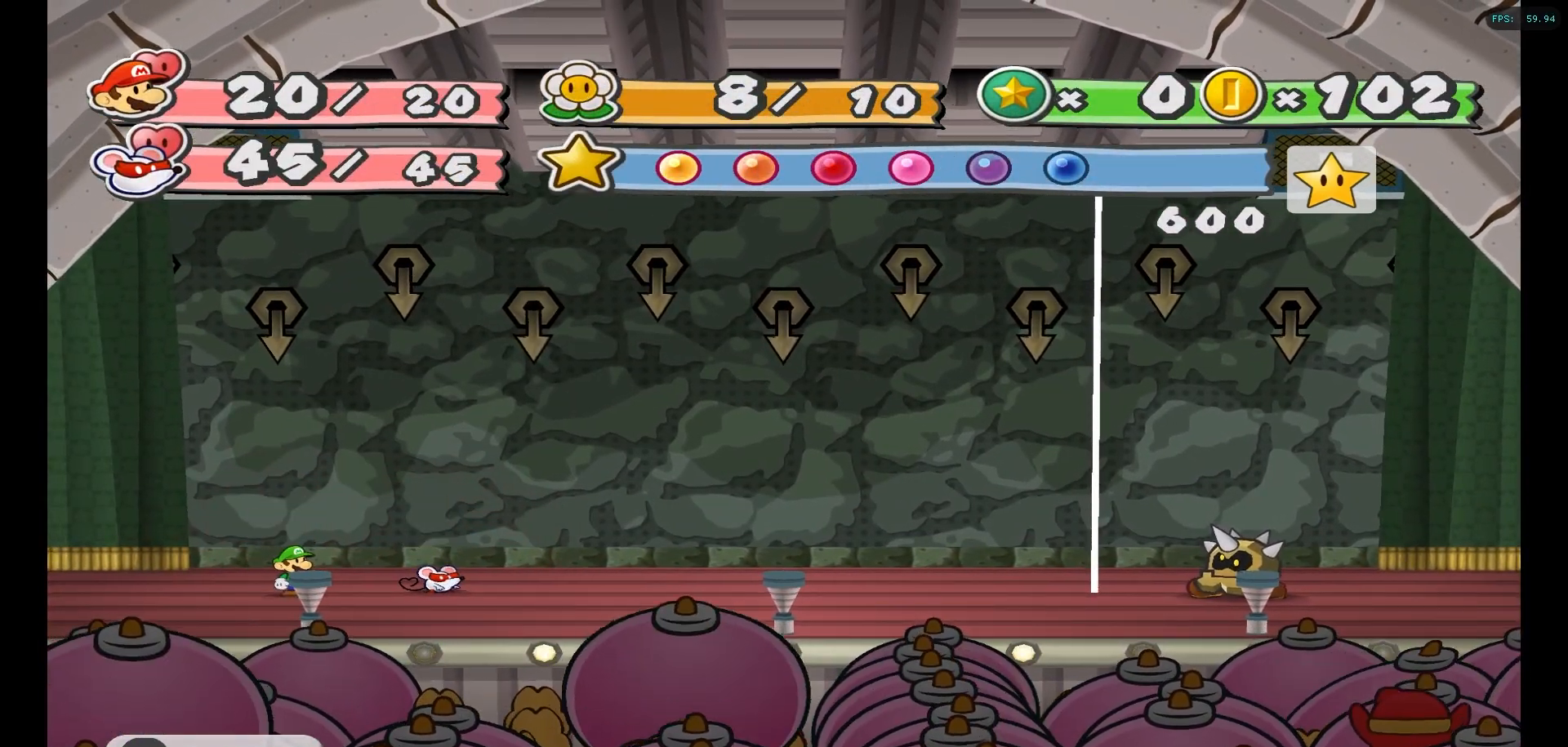
{"buttons": [], "left_stick": "center", "right_stick": "center", "events": [[83, "A", "down"], [200, "A", "up"], [333, "A", "down"], [433, "A", "up"]]}
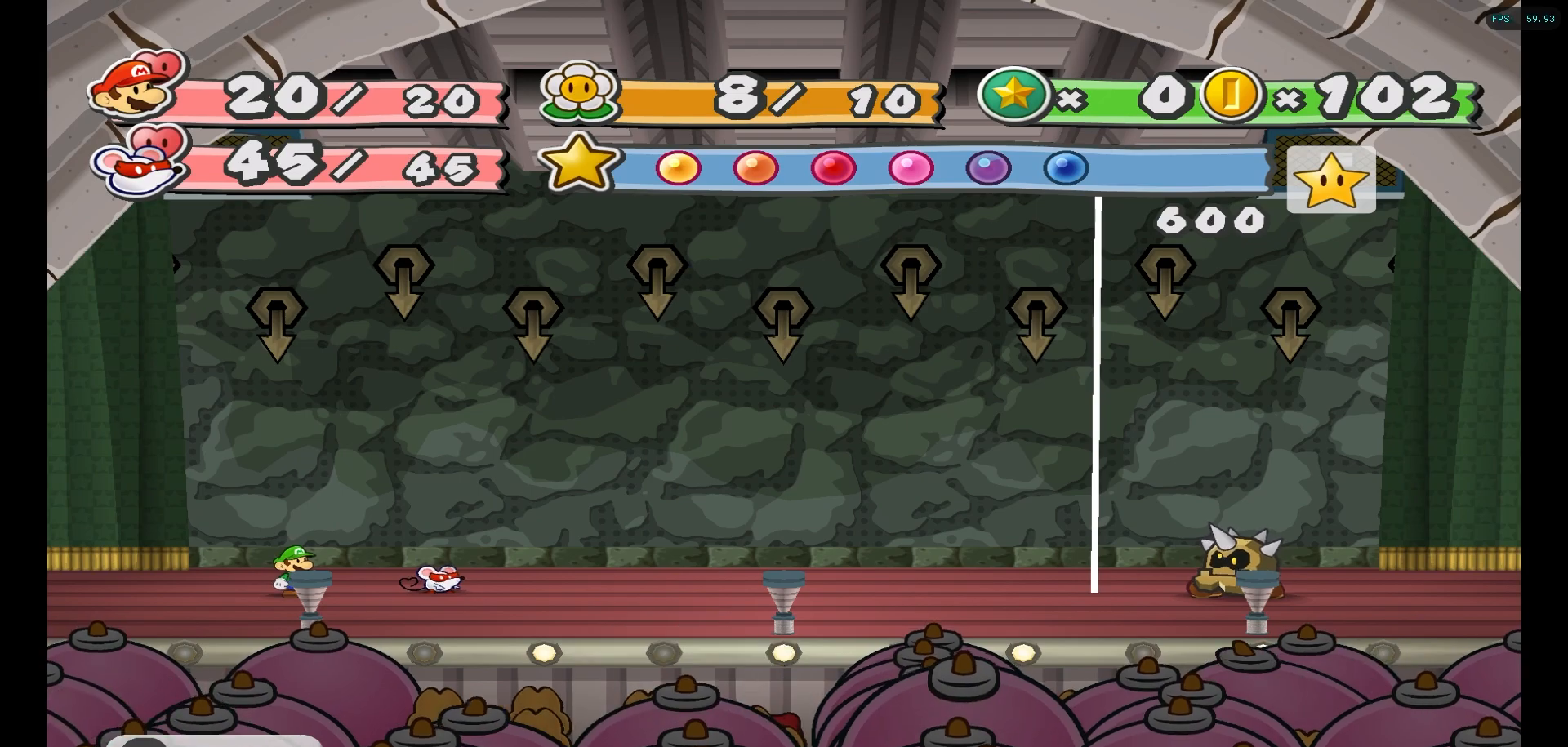
{"buttons": [], "left_stick": "center", "right_stick": "center", "events": []}
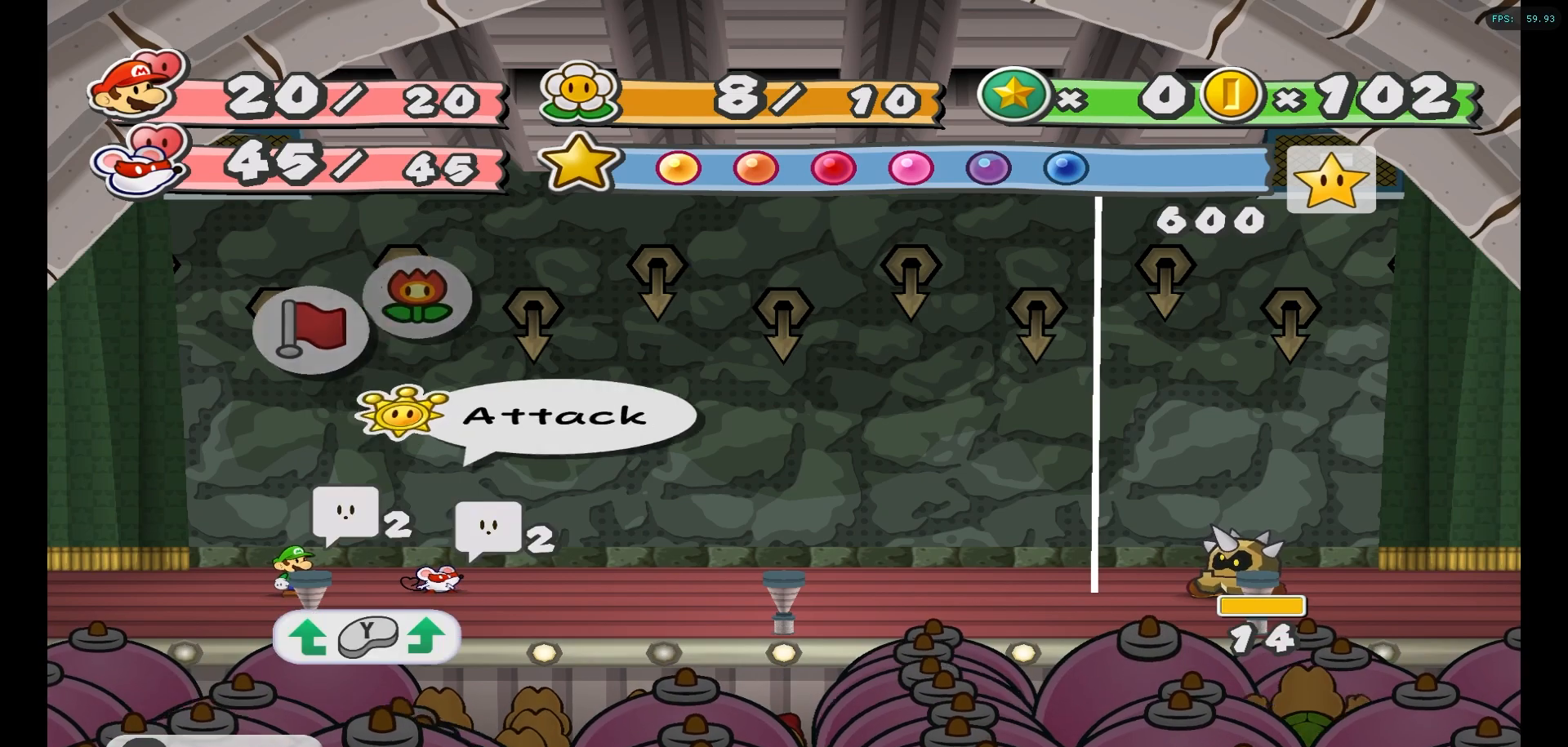
{"buttons": ["A"], "left_stick": "center", "right_stick": "center", "events": [[200, "A", "down"], [267, "A", "up"], [333, "A", "down"], [400, "A", "up"], [500, "A", "down"]]}
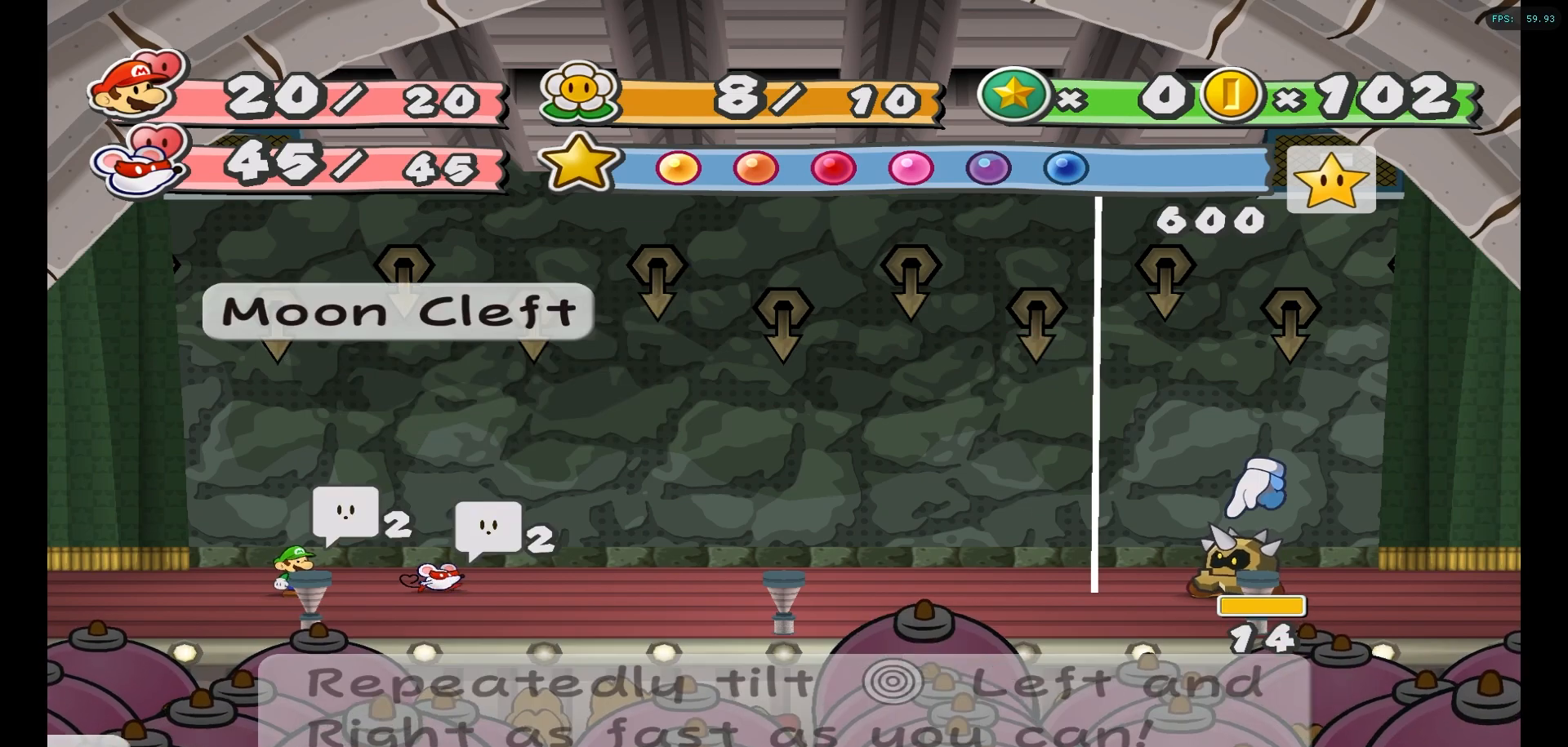
{"buttons": [], "left_stick": "center", "right_stick": "center", "events": [[50, "A", "up"]]}
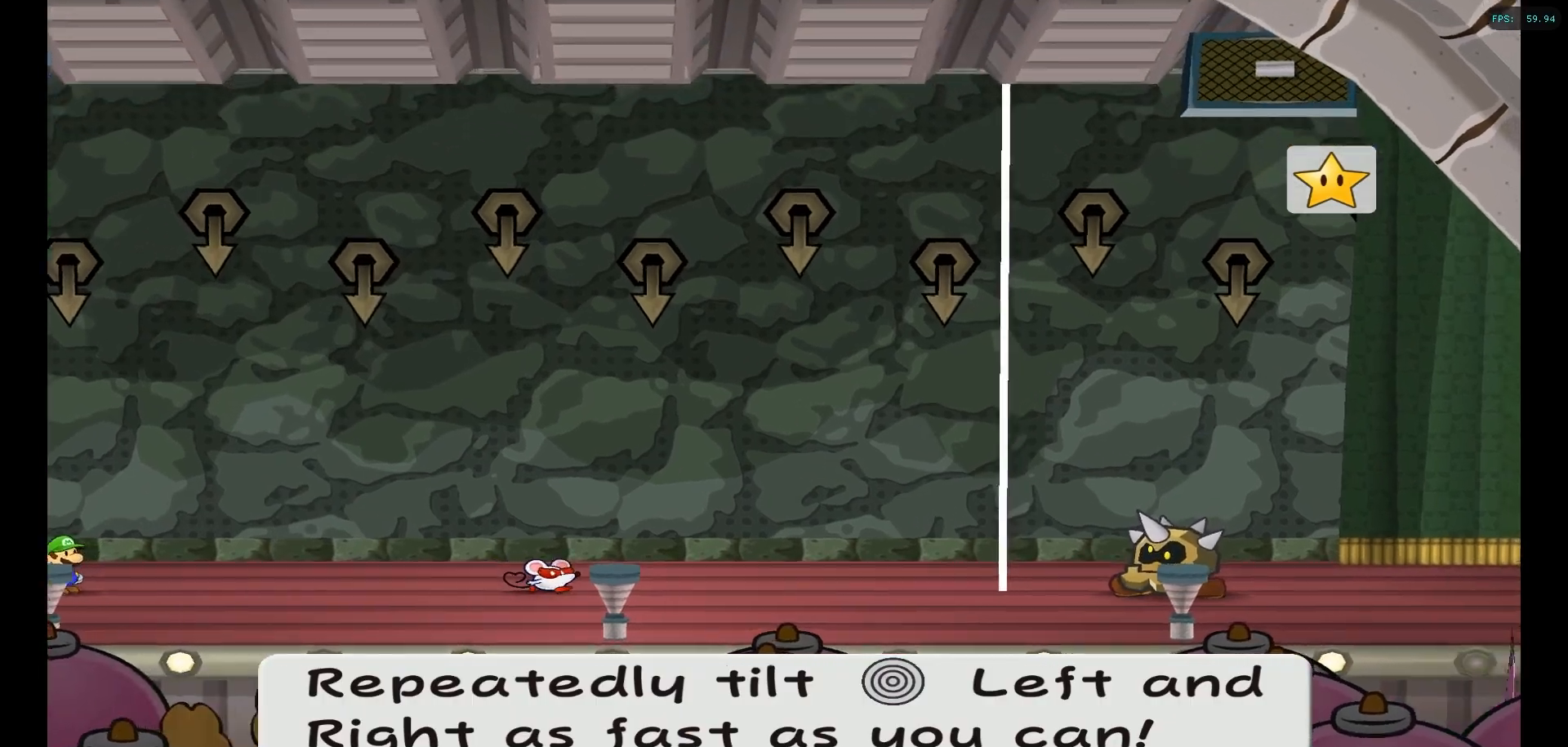
{"buttons": [], "left_stick": "up-left", "right_stick": "center", "events": [[217, "left_stick", "right"], [317, "left_stick", "left"], [400, "left_stick", "up"], [500, "left_stick", "up-left"]]}
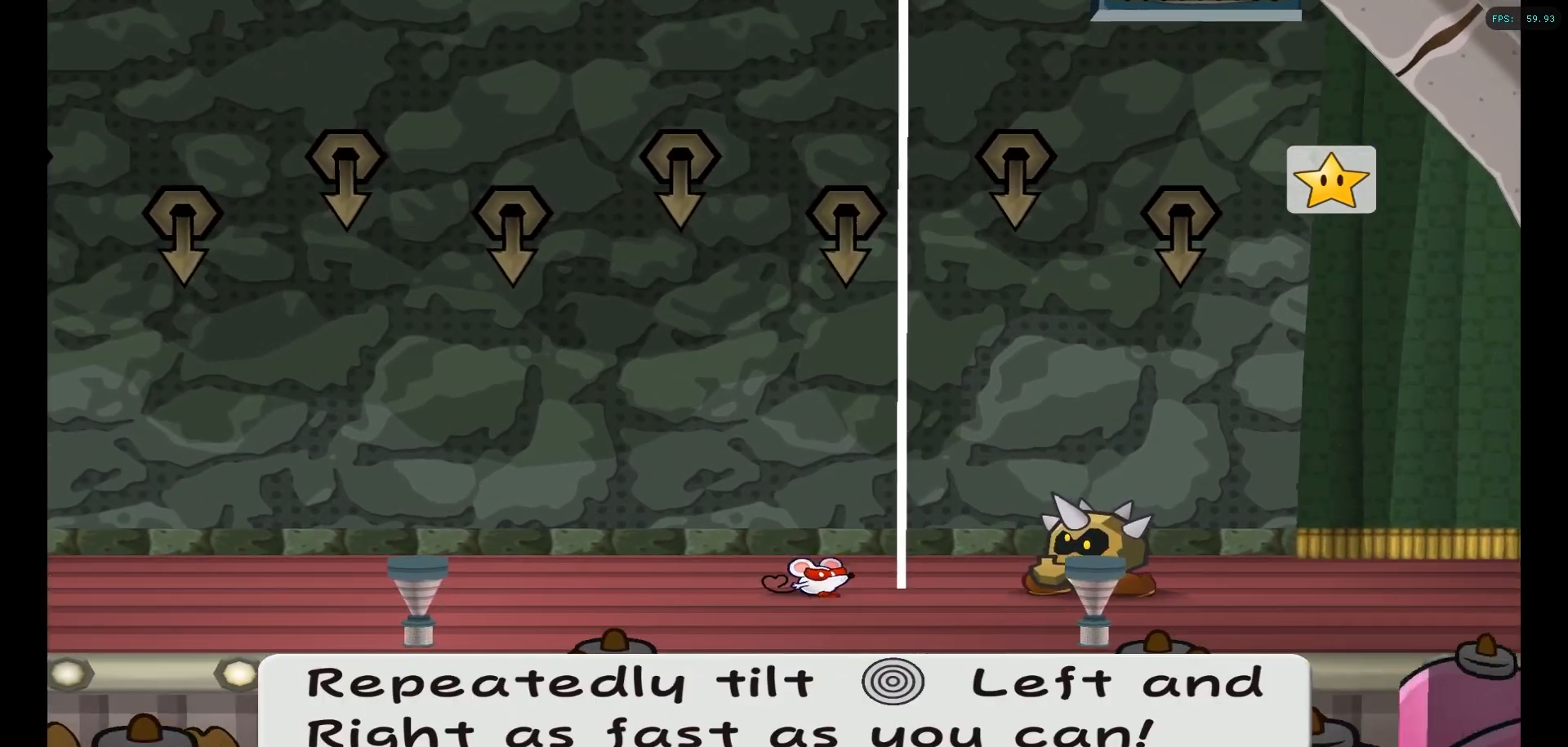
{"buttons": [], "left_stick": "left", "right_stick": "center", "events": [[17, "left_stick", "left"], [83, "left_stick", "right"], [167, "left_stick", "left"], [233, "left_stick", "right"], [317, "left_stick", "left"], [400, "left_stick", "right"], [467, "left_stick", "left"]]}
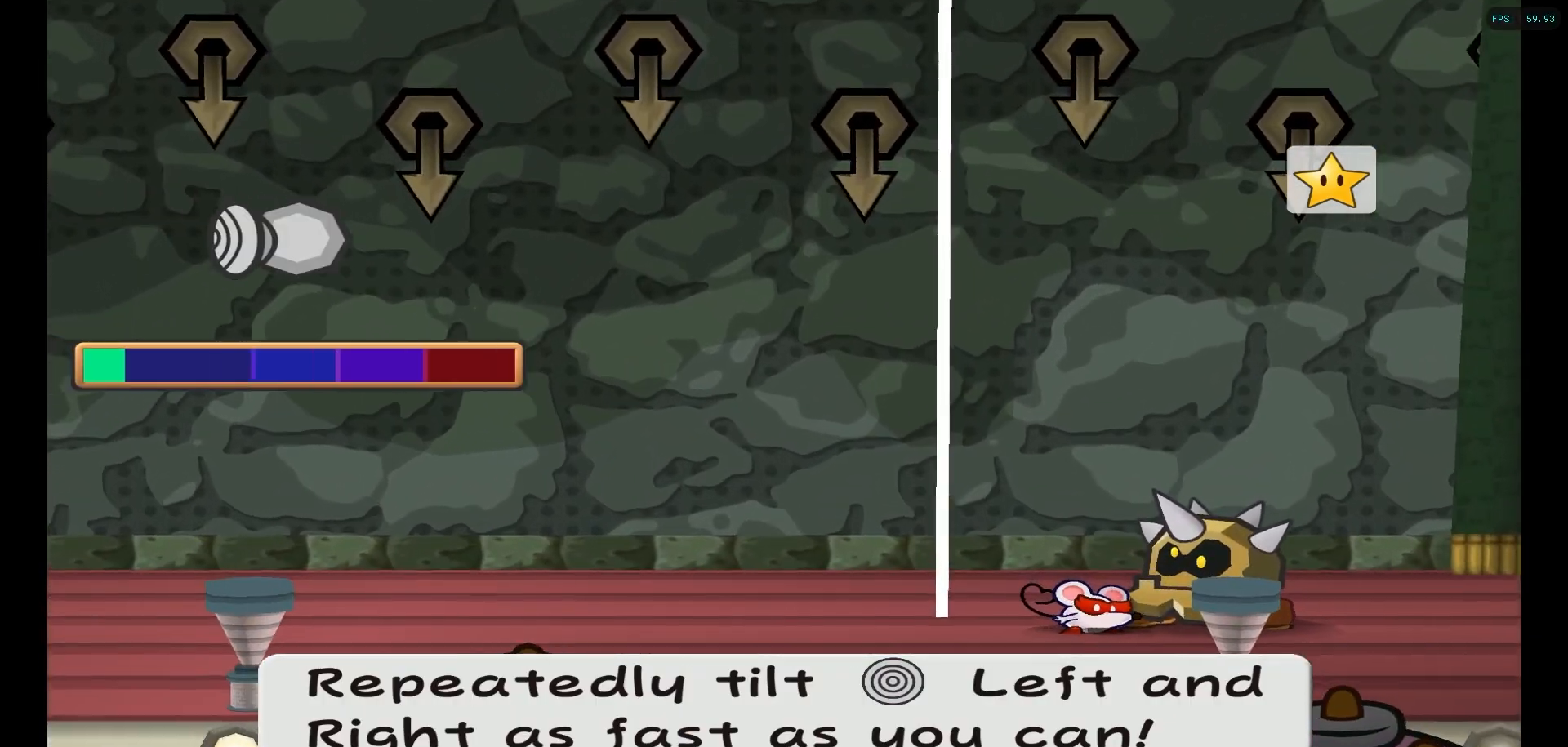
{"buttons": [], "left_stick": "right", "right_stick": "center", "events": [[50, "left_stick", "right"], [133, "left_stick", "down-left"], [183, "left_stick", "right"], [283, "left_stick", "left"], [333, "left_stick", "right"], [417, "left_stick", "left"], [483, "left_stick", "right"]]}
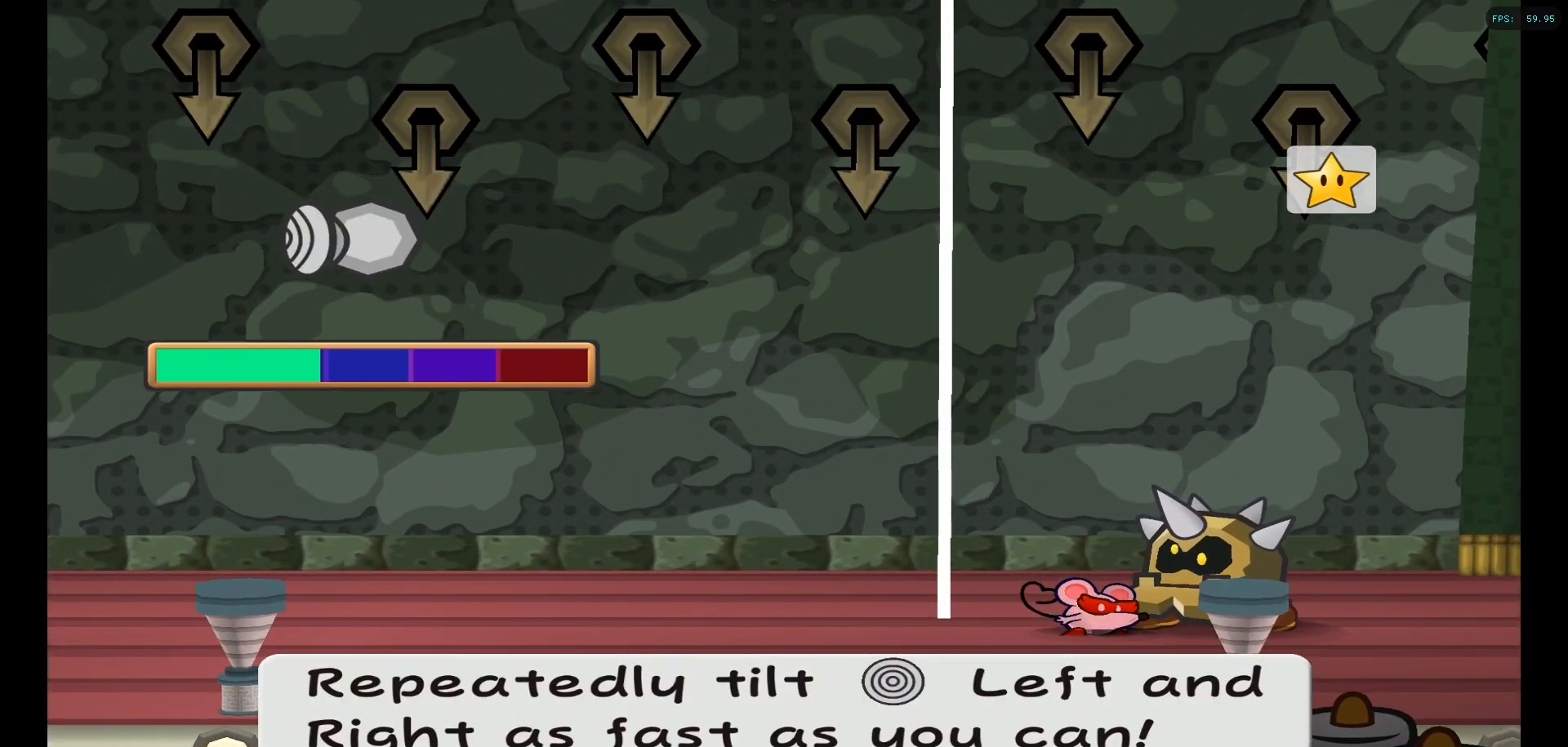
{"buttons": [], "left_stick": "left", "right_stick": "center", "events": [[50, "left_stick", "left"], [117, "left_stick", "right"], [217, "left_stick", "left"], [283, "left_stick", "right"], [367, "left_stick", "left"], [417, "left_stick", "right"], [500, "left_stick", "left"]]}
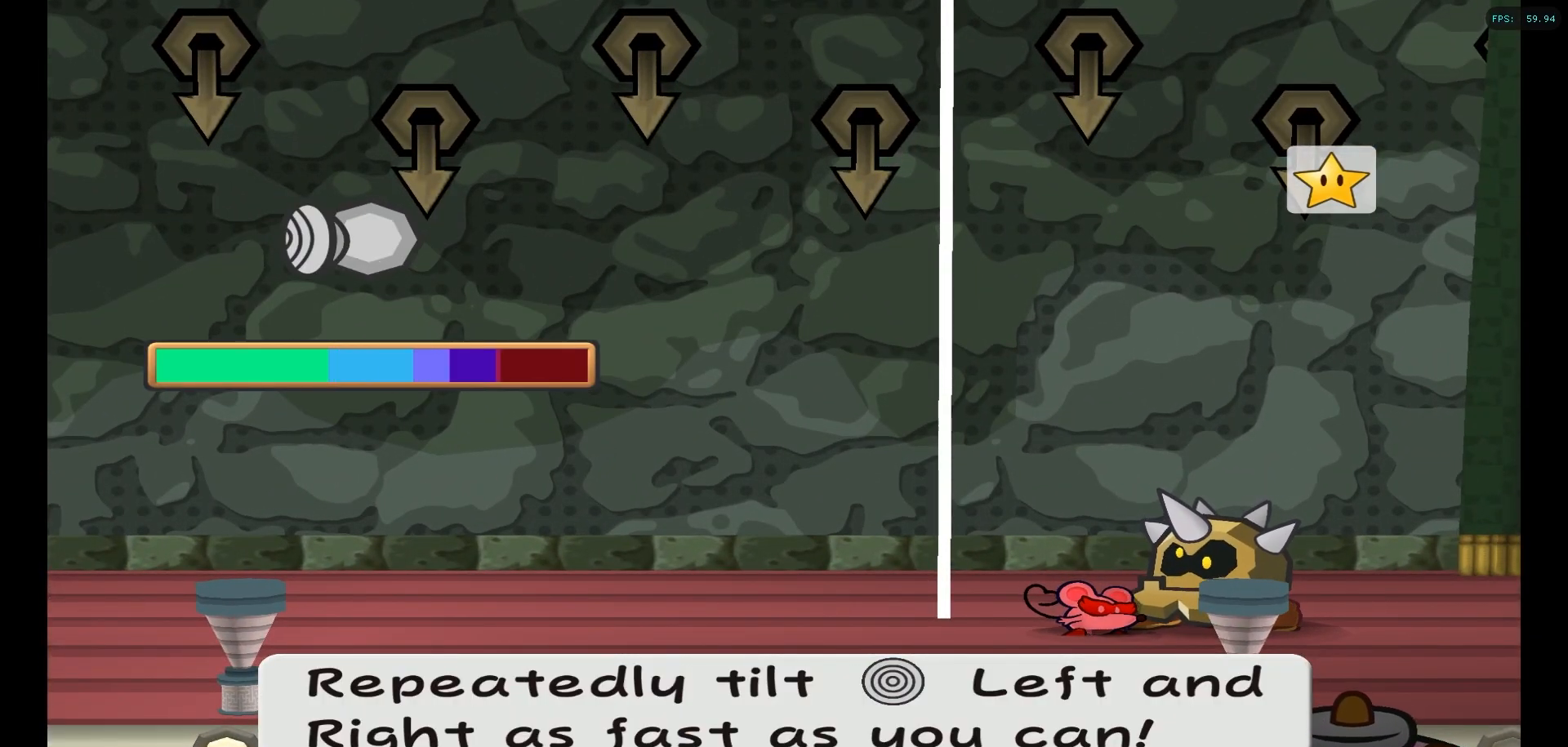
{"buttons": [], "left_stick": "right", "right_stick": "center", "events": [[83, "left_stick", "right"], [167, "left_stick", "left"], [233, "left_stick", "right"], [300, "left_stick", "left"], [367, "left_stick", "right"]]}
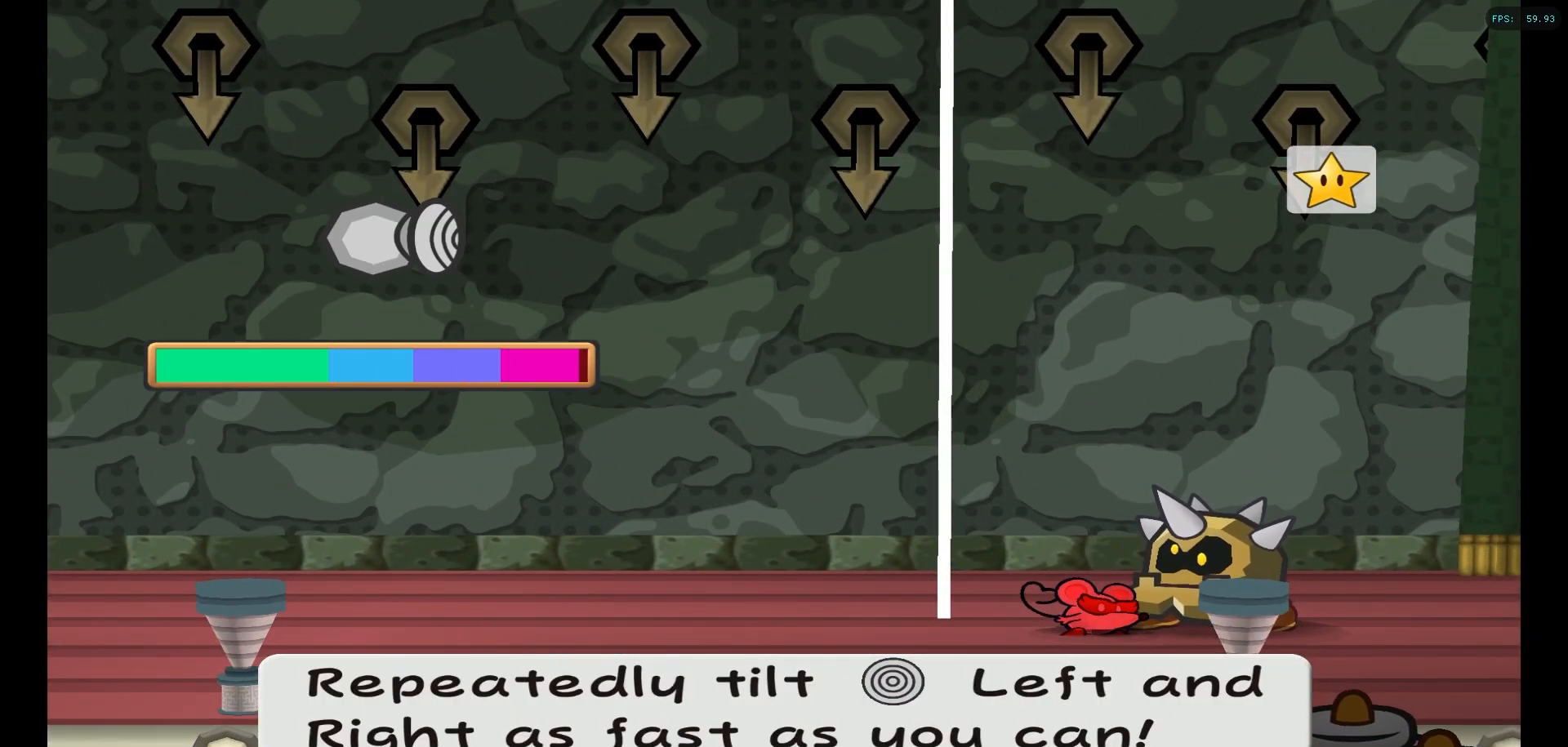
{"buttons": [], "left_stick": "center", "right_stick": "center", "events": [[100, "left_stick", "left"], [150, "left_stick", "center"], [200, "right_stick", "right"], [250, "right_stick", "center"]]}
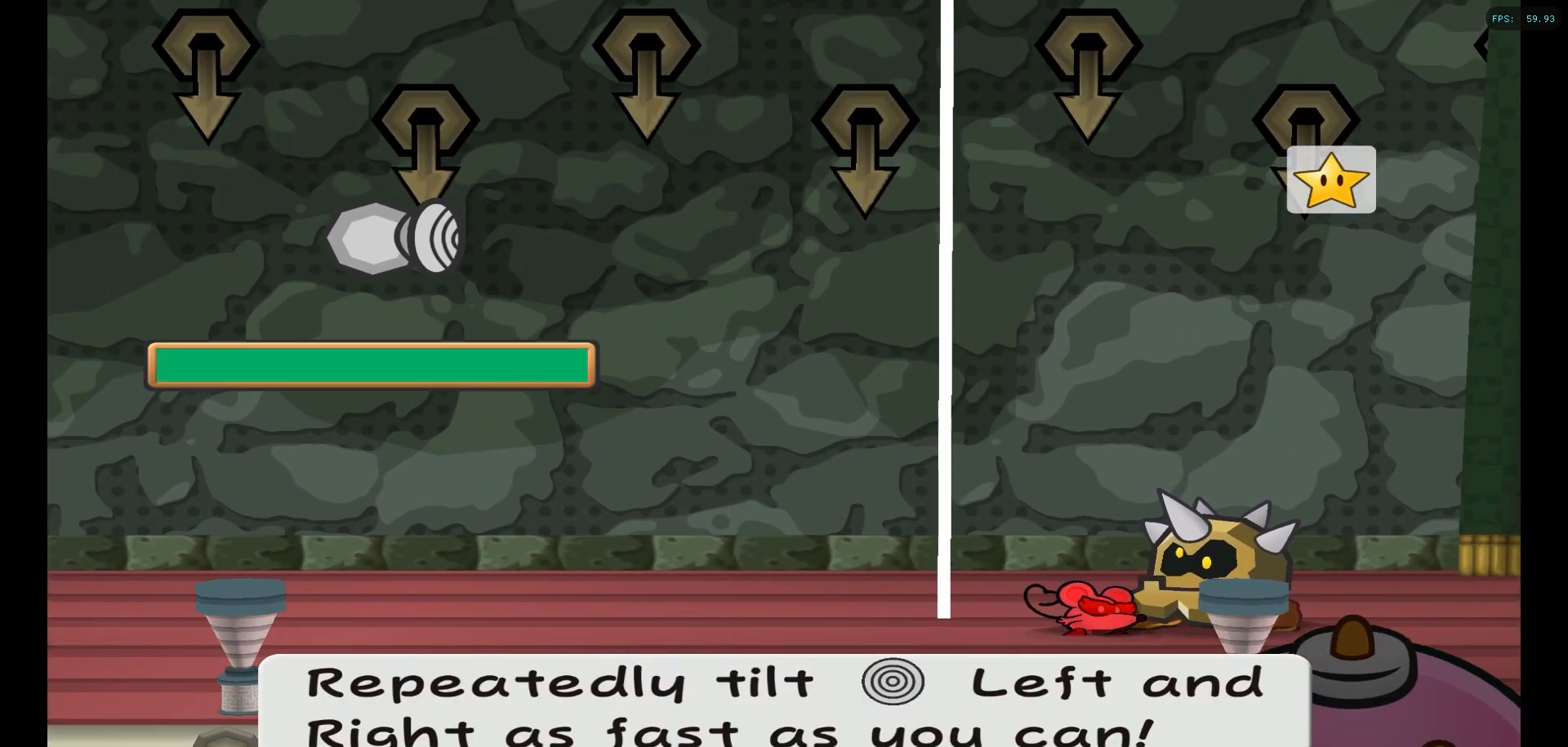
{"buttons": [], "left_stick": "center", "right_stick": "center", "events": []}
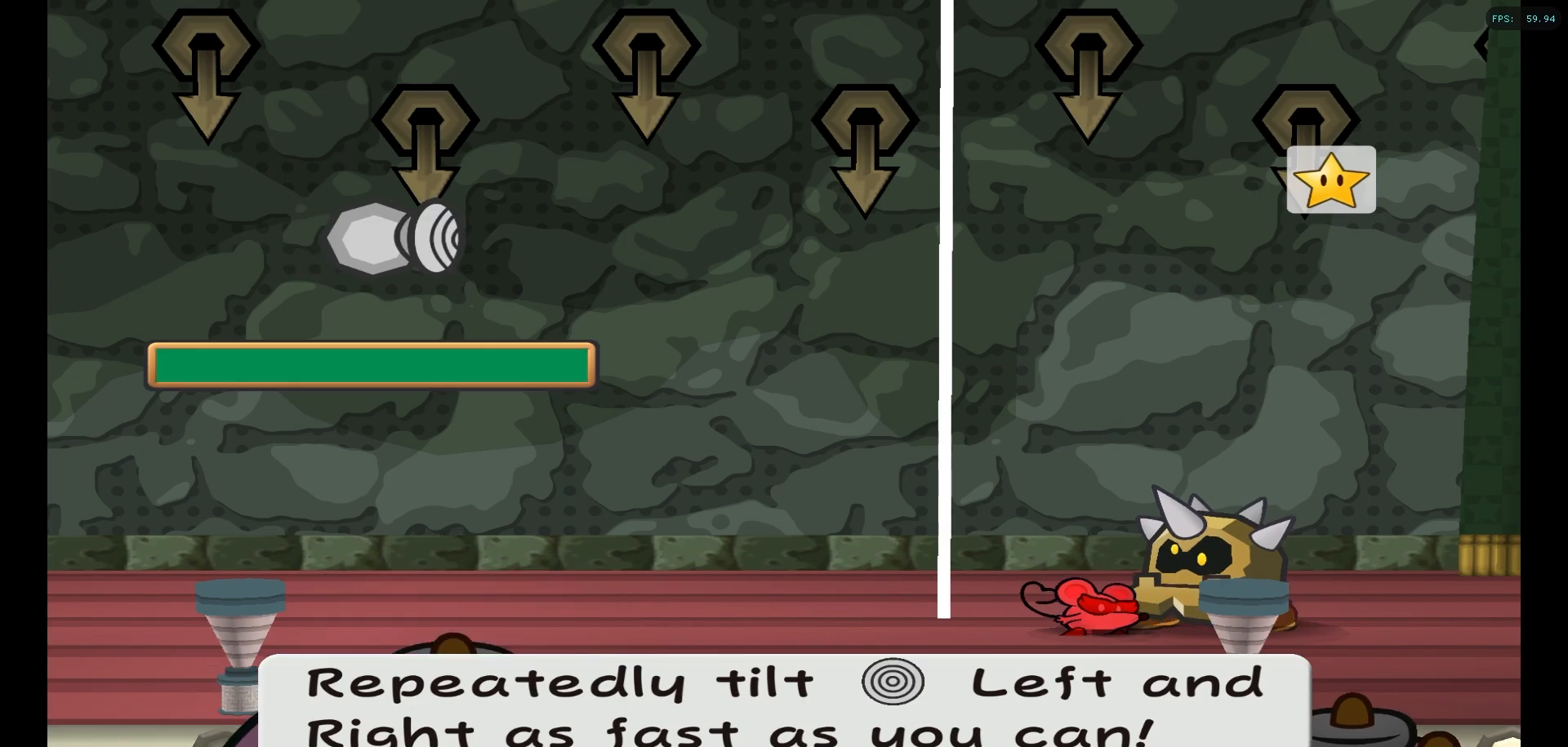
{"buttons": [], "left_stick": "center", "right_stick": "center", "events": []}